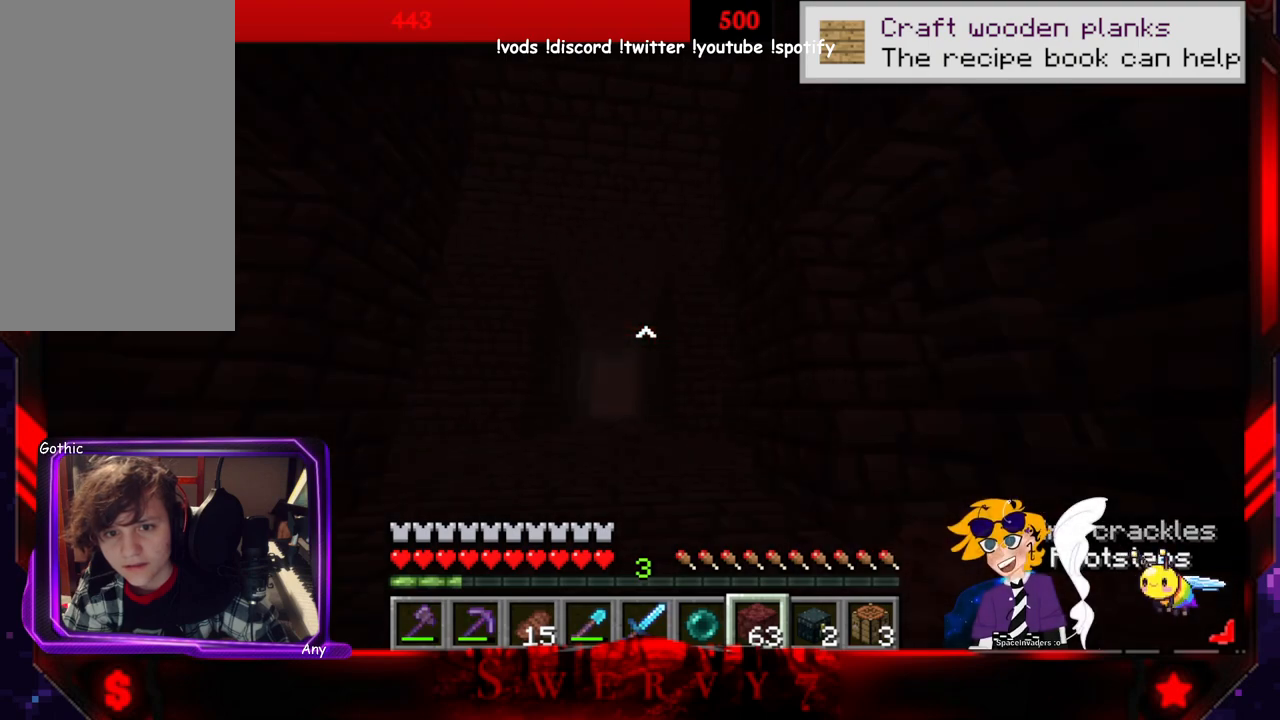
Gameplay with keyboard and mouse; each line is a JSON object with the keys and mouse buttons held at the frame after it. "events" lists presses ("down") and releases ("up") of "a", "d", "s", "space", "w", "mouse_left" and "mouse_right" between this image and that frame as [ms after this image, input, new state], when the widget could be followed in between. "mouse_left", "mouse_right" = the "left", "right" buttons of the "mouse" list. No other keys are recorded. Fast repeated clicks can show as one long hold. Mouse movement is not recorded.
{"keys": ["d", "w"], "mouse": [], "events": [[366, "d", "down"]]}
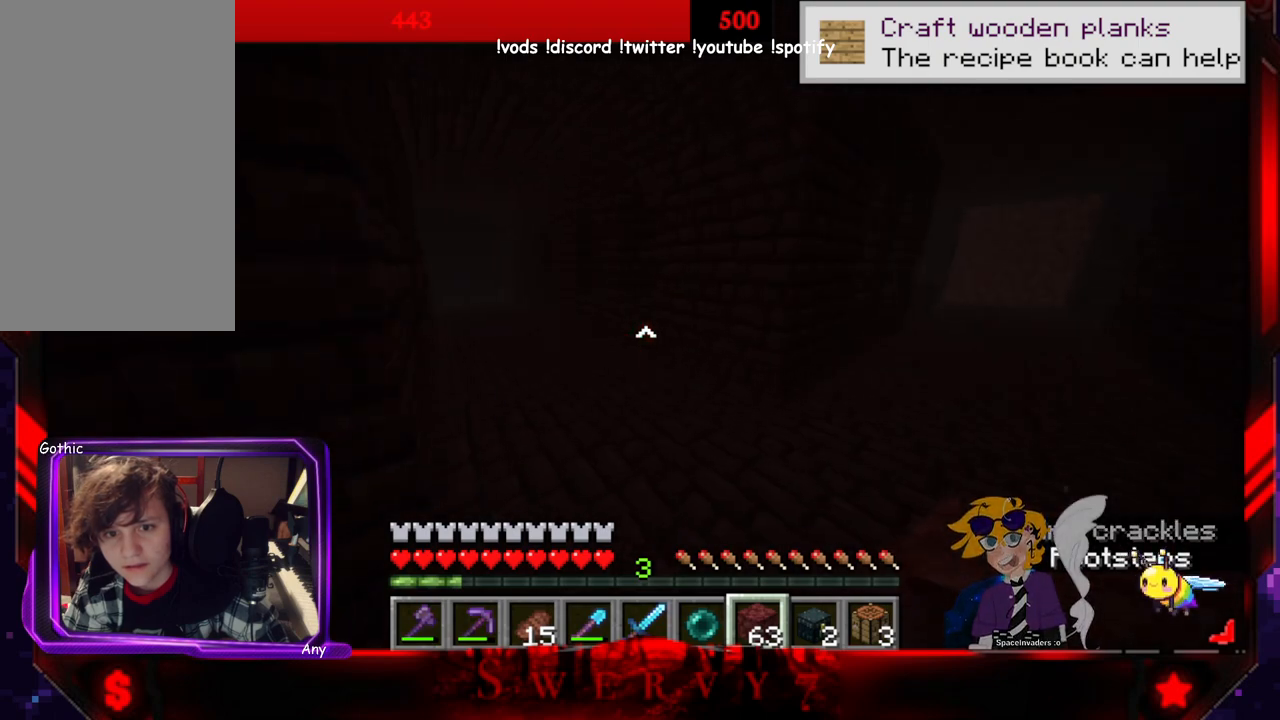
{"keys": ["w"], "mouse": [], "events": [[350, "d", "up"]]}
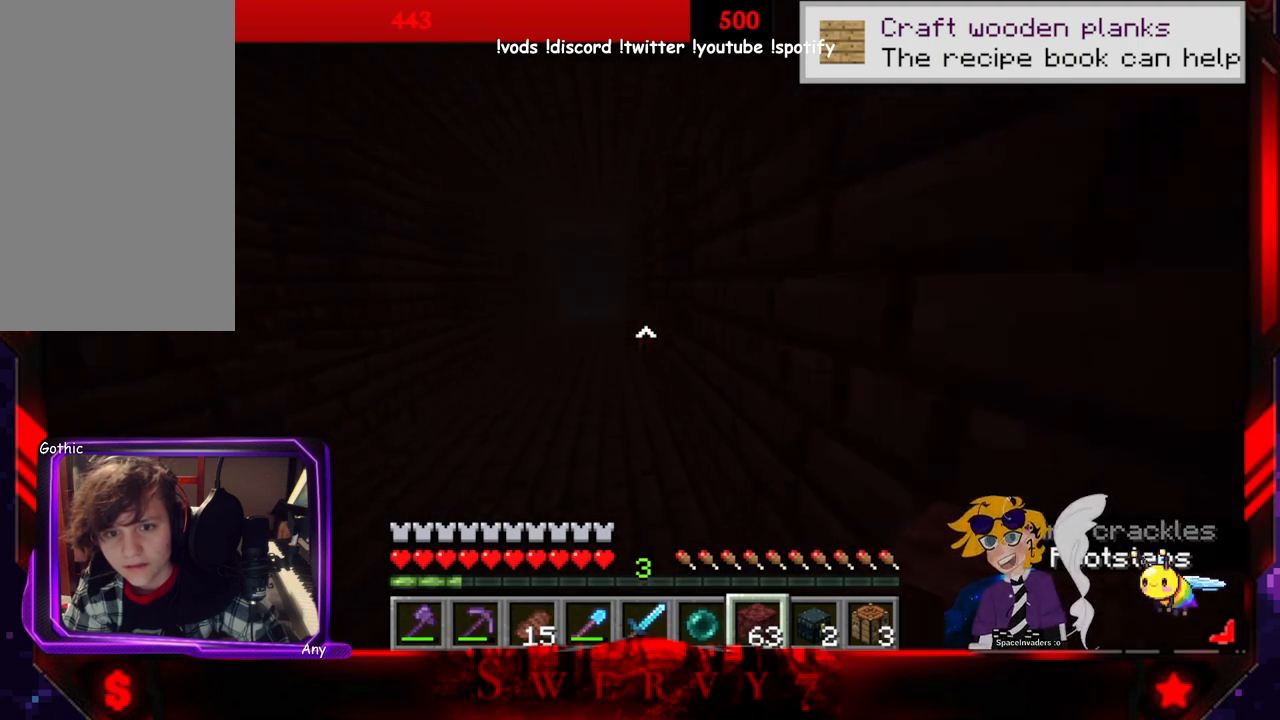
{"keys": ["space", "w"], "mouse": [], "events": [[216, "space", "down"]]}
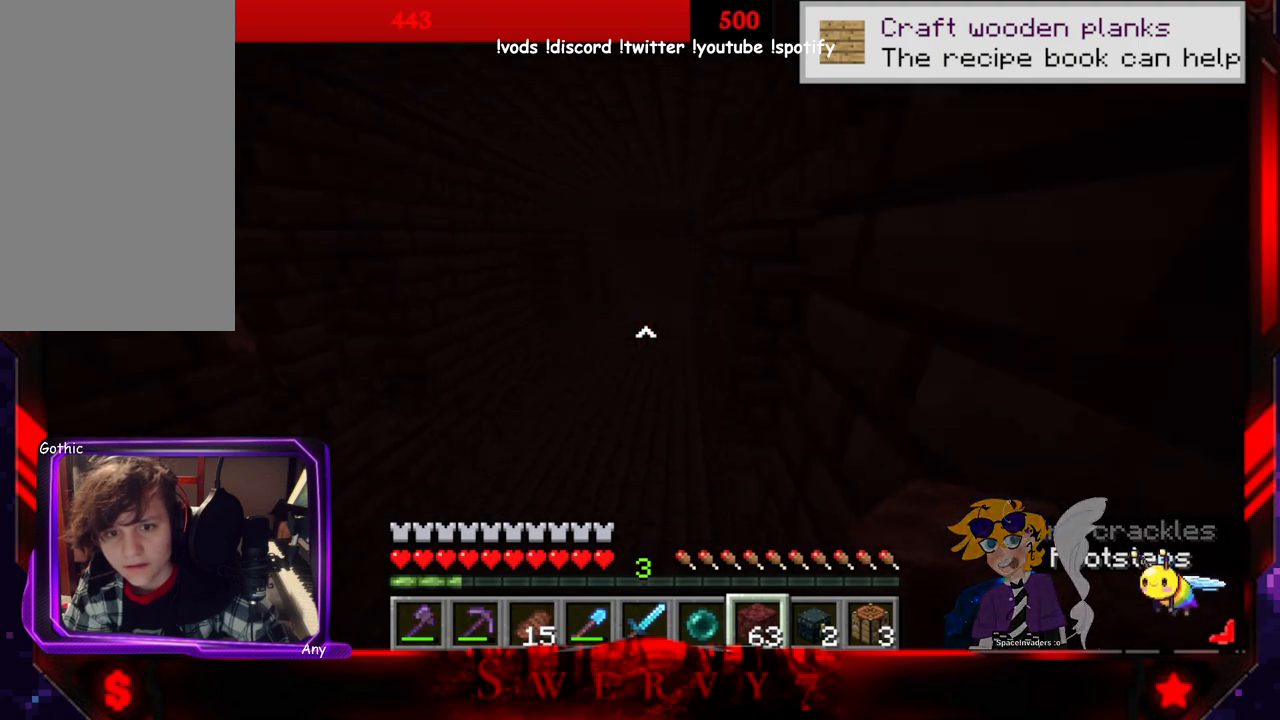
{"keys": ["space", "w"], "mouse": [], "events": []}
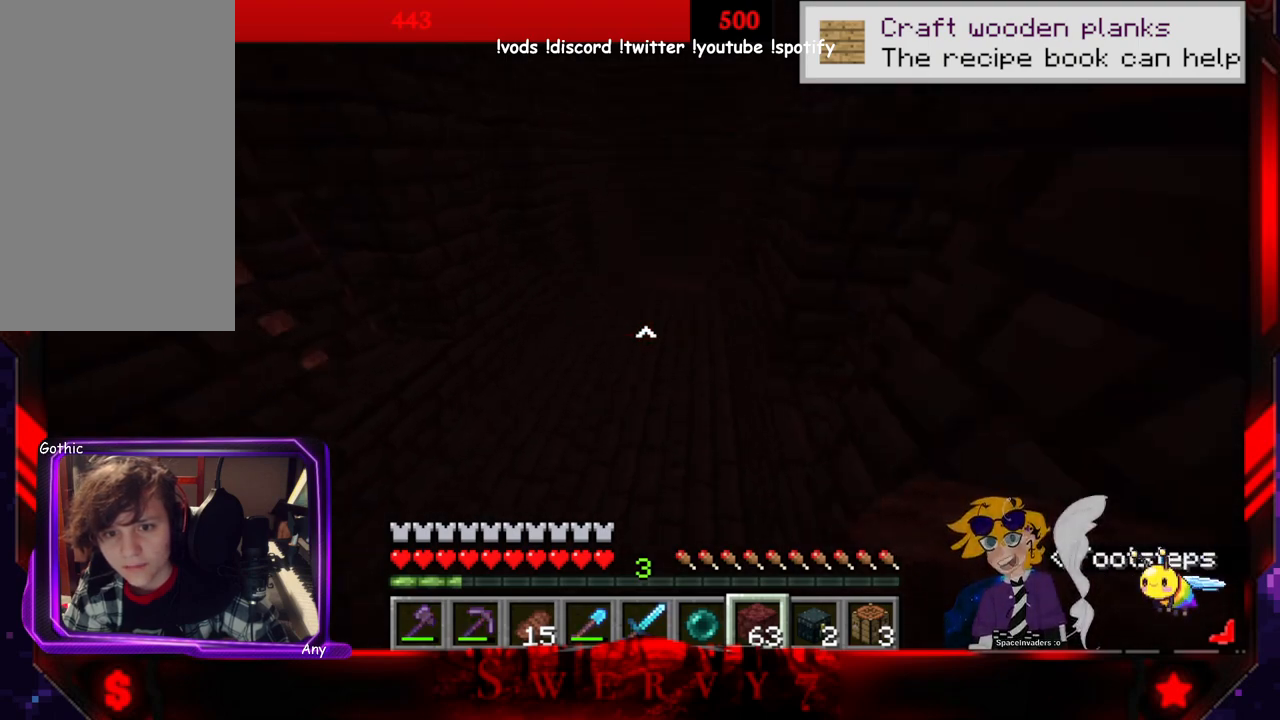
{"keys": ["w"], "mouse": [], "events": [[250, "space", "up"]]}
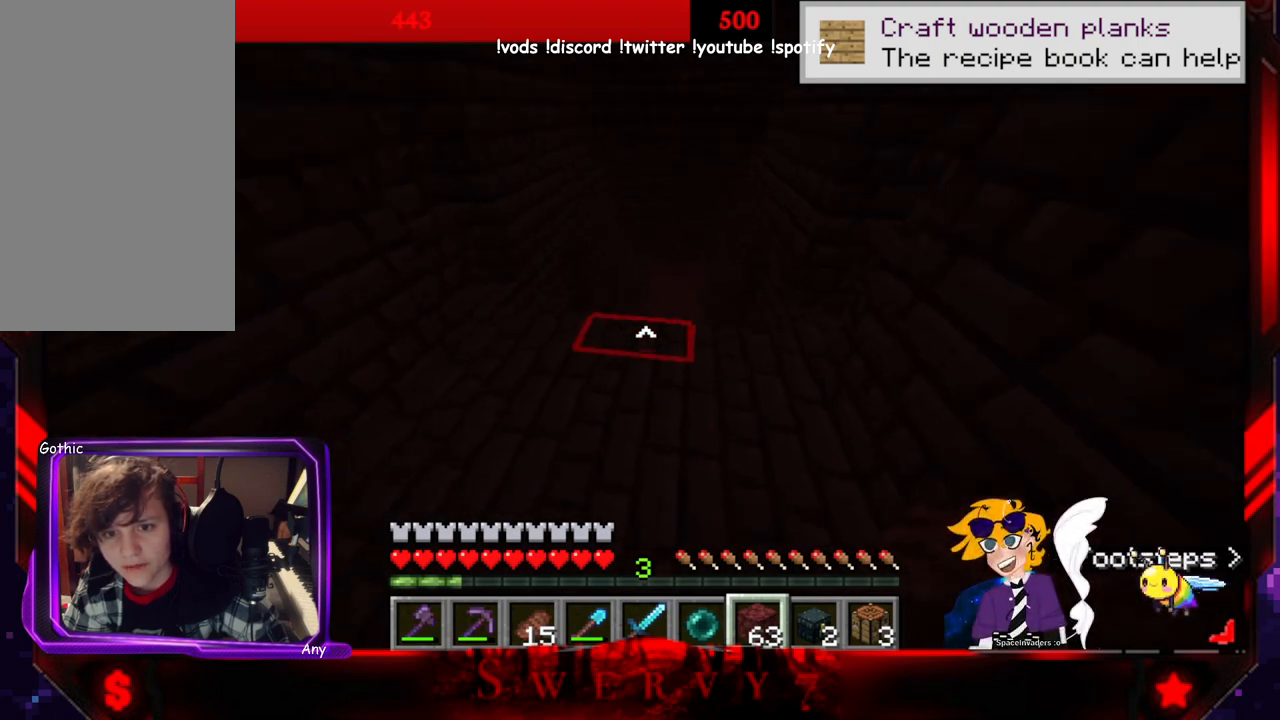
{"keys": ["w"], "mouse": [], "events": []}
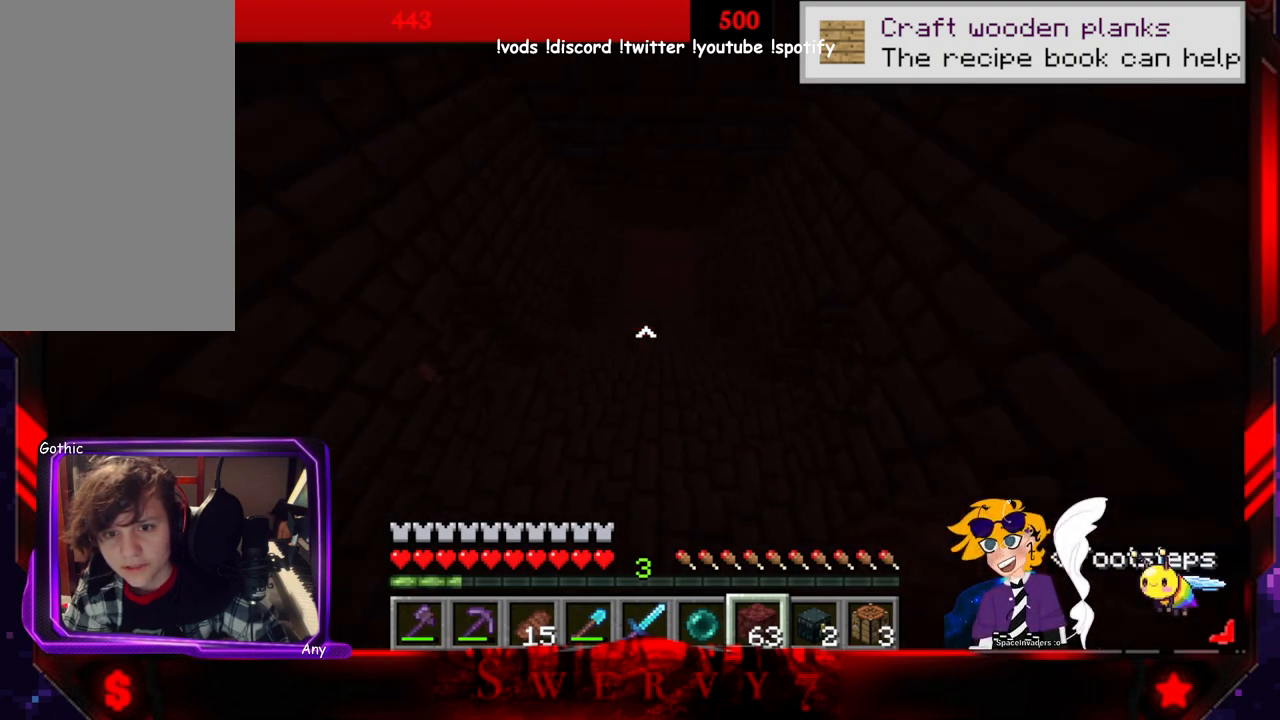
{"keys": ["w"], "mouse": [], "events": []}
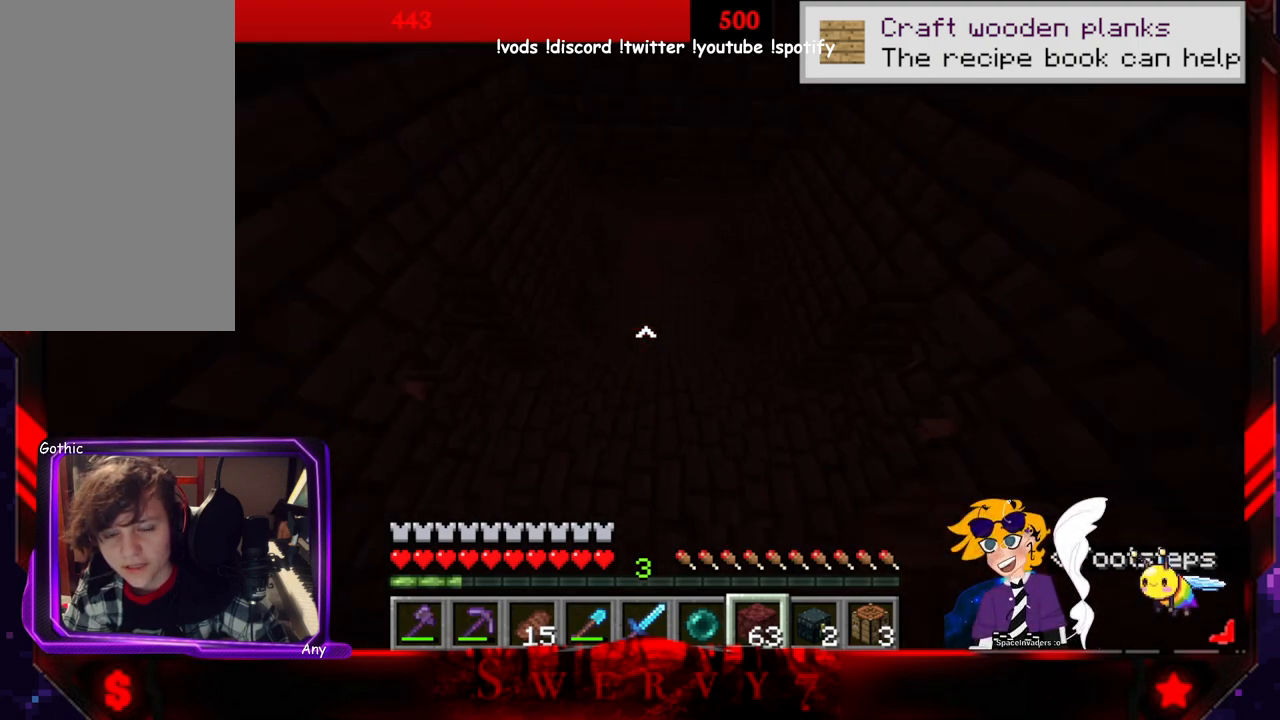
{"keys": ["w"], "mouse": [], "events": []}
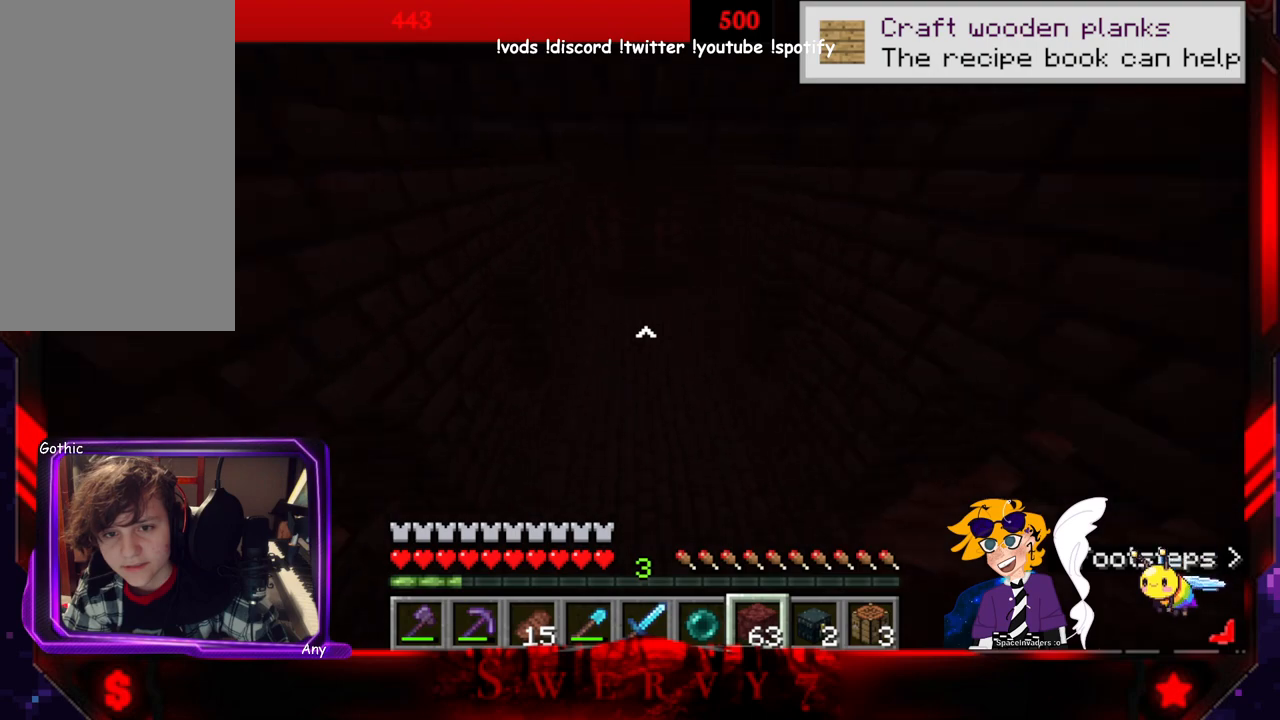
{"keys": ["a", "w"], "mouse": [], "events": [[500, "a", "down"]]}
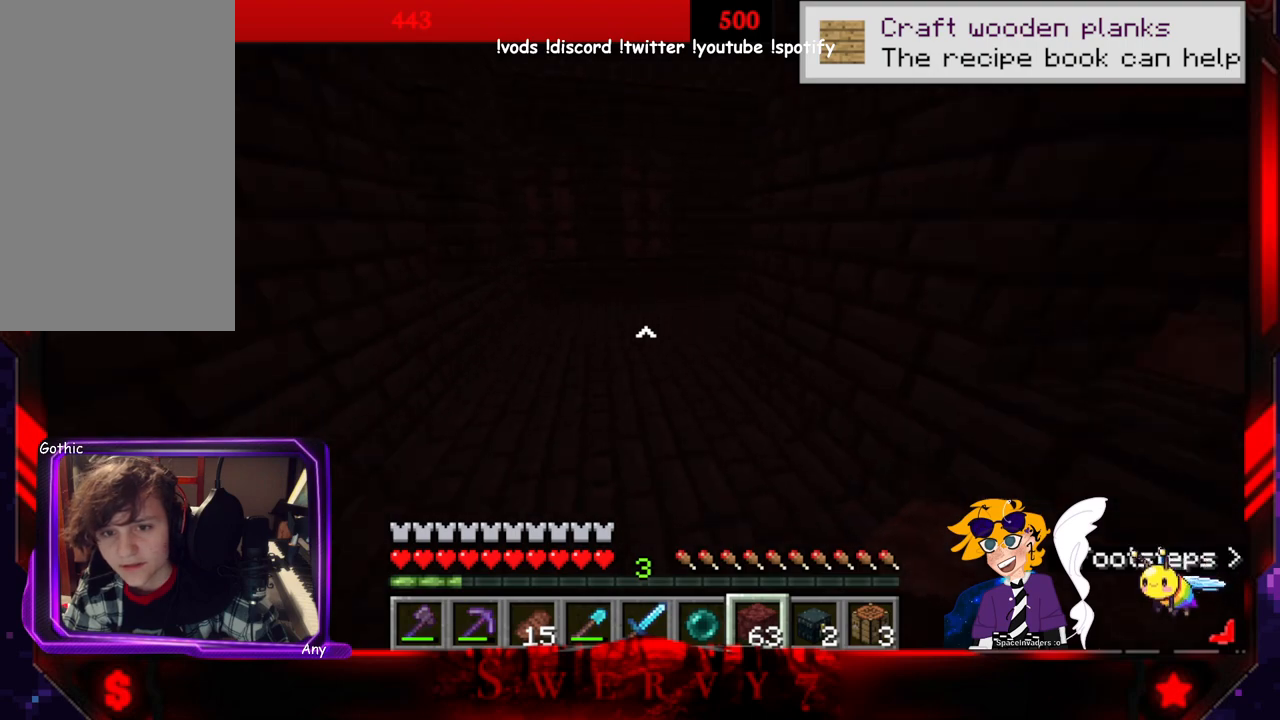
{"keys": ["a", "w"], "mouse": [], "events": []}
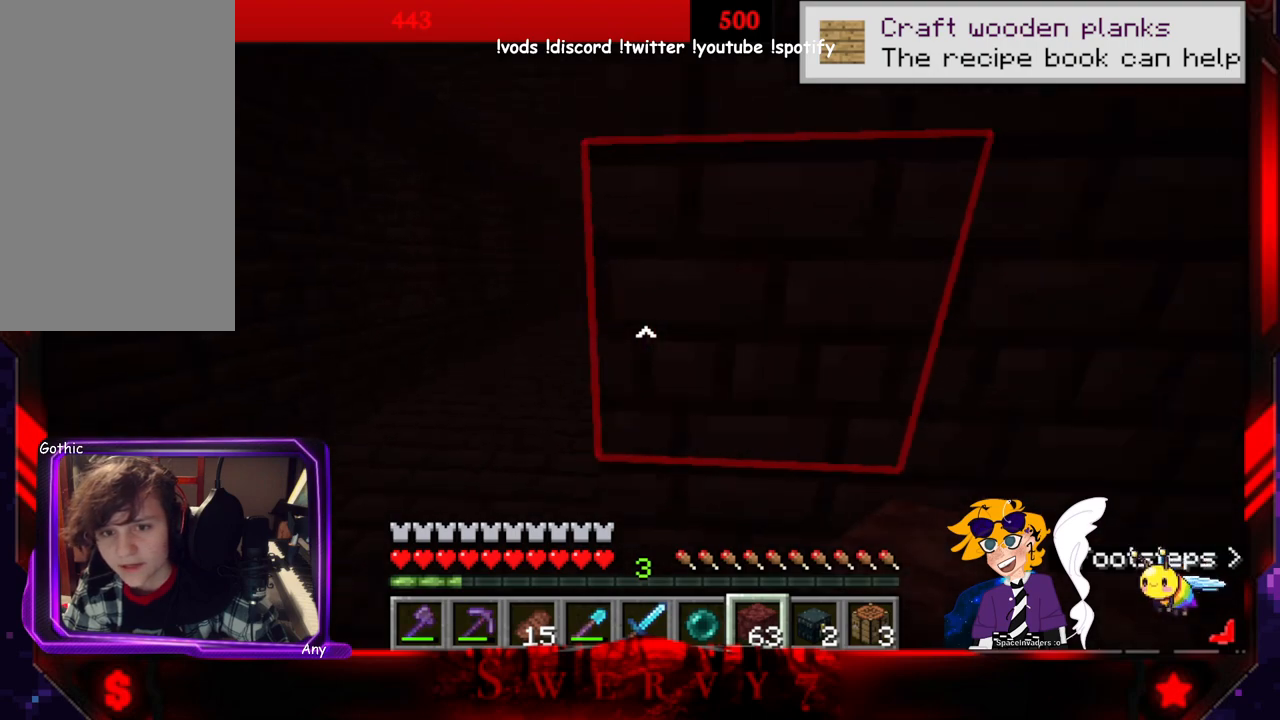
{"keys": ["a", "w"], "mouse": [], "events": []}
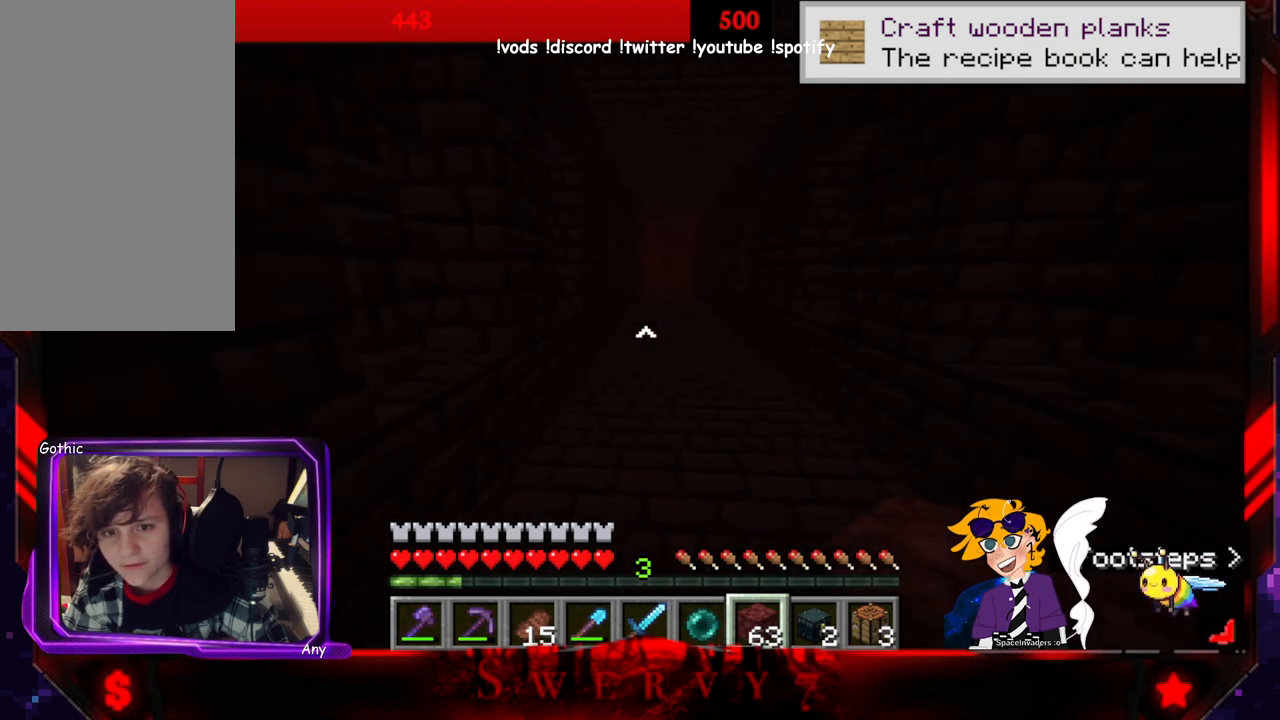
{"keys": ["space", "w"], "mouse": [], "events": [[33, "a", "up"], [366, "space", "down"]]}
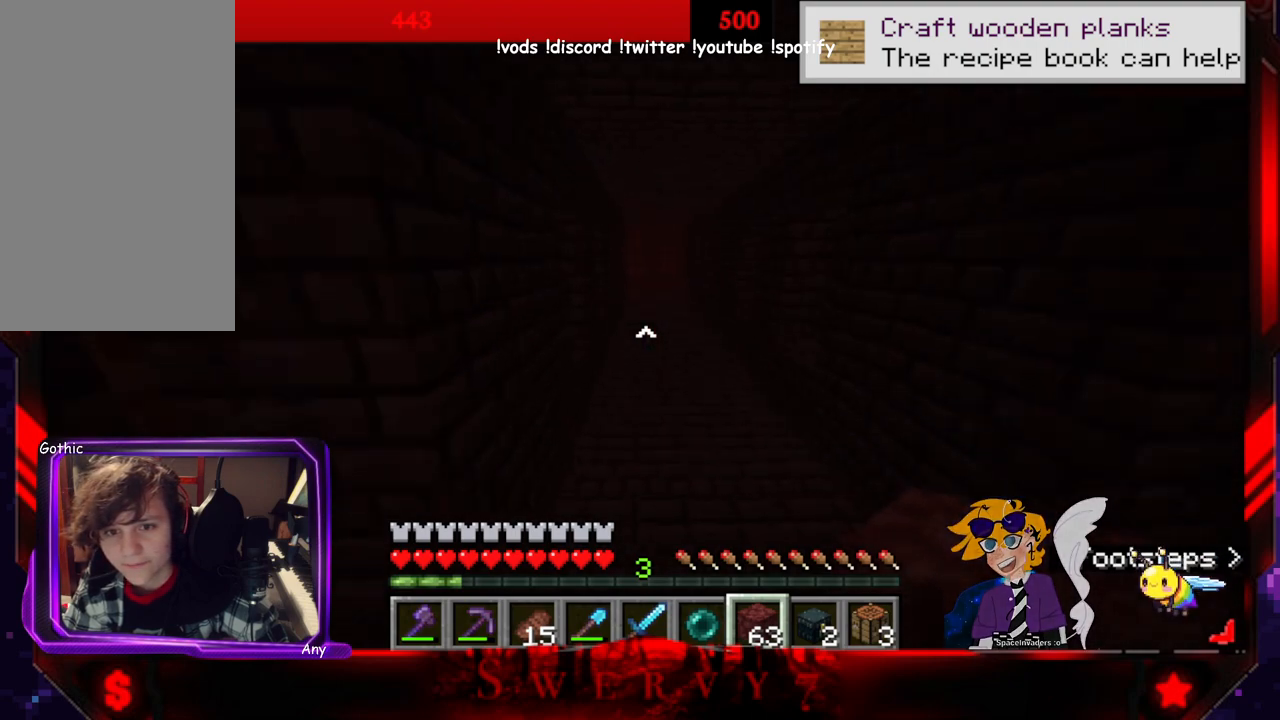
{"keys": ["space", "w"], "mouse": [], "events": []}
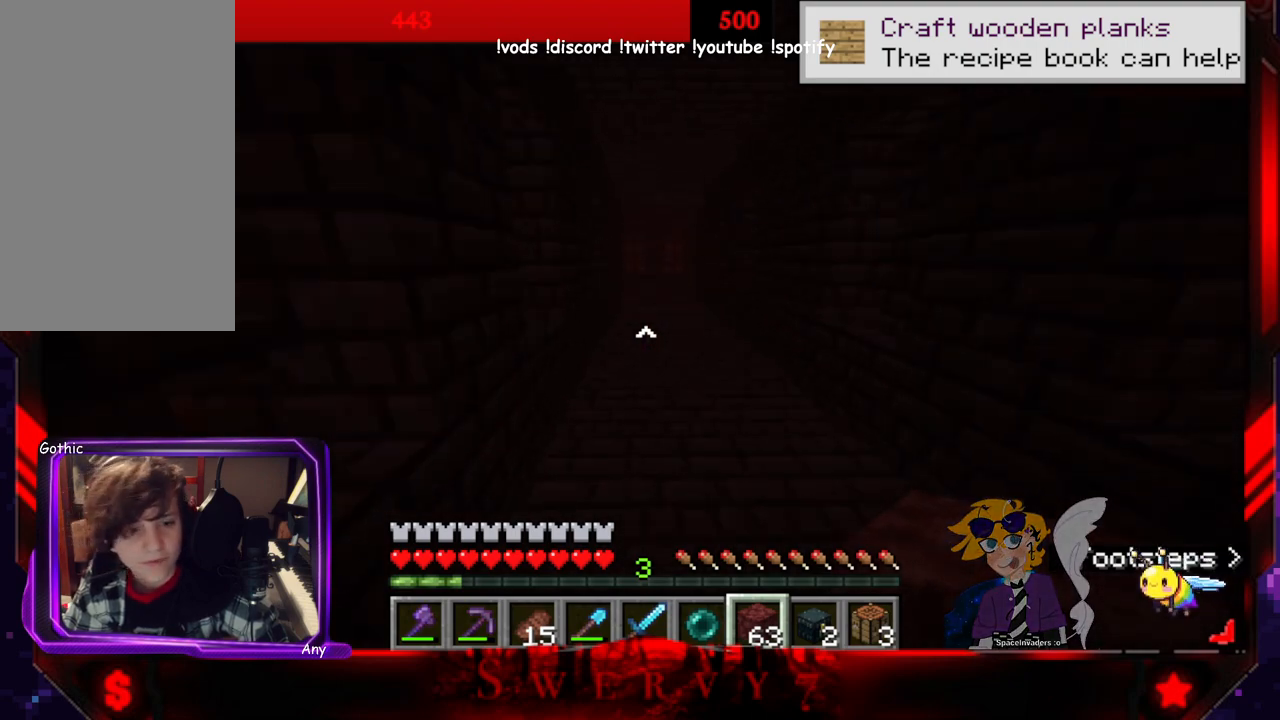
{"keys": ["w"], "mouse": [], "events": [[416, "space", "up"]]}
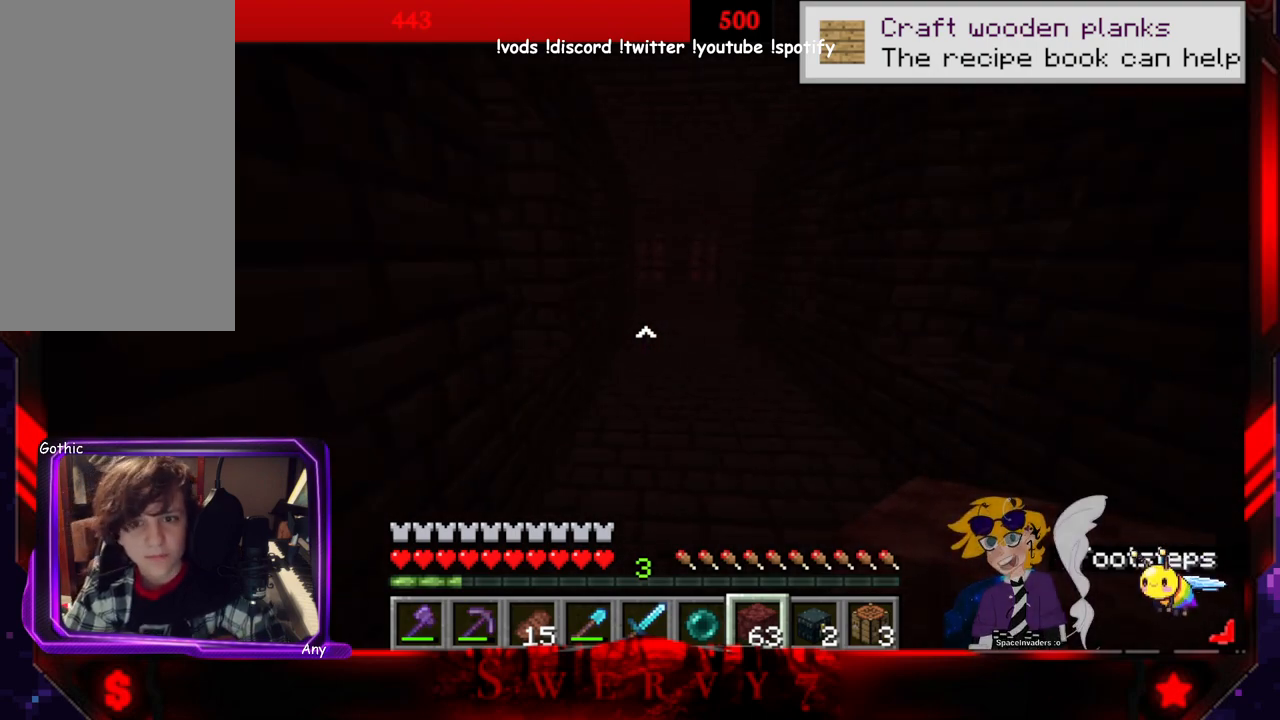
{"keys": ["w"], "mouse": [], "events": []}
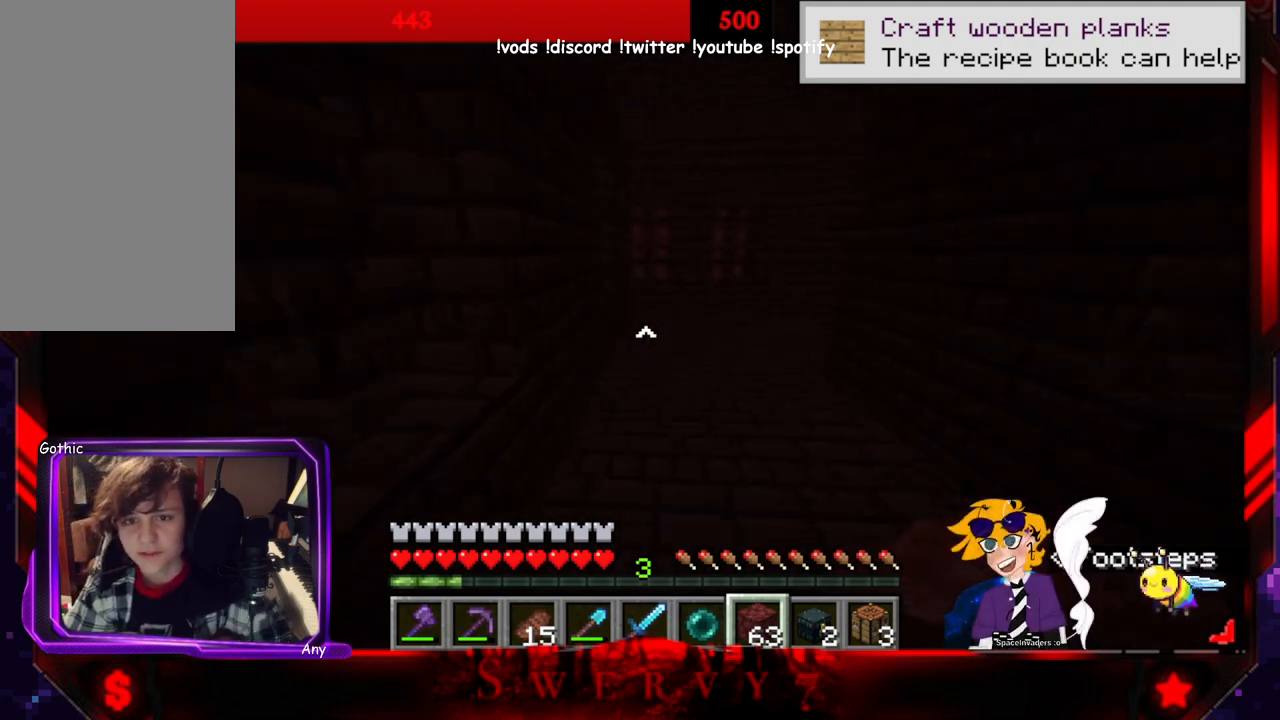
{"keys": ["a", "w"], "mouse": [], "events": [[366, "a", "down"]]}
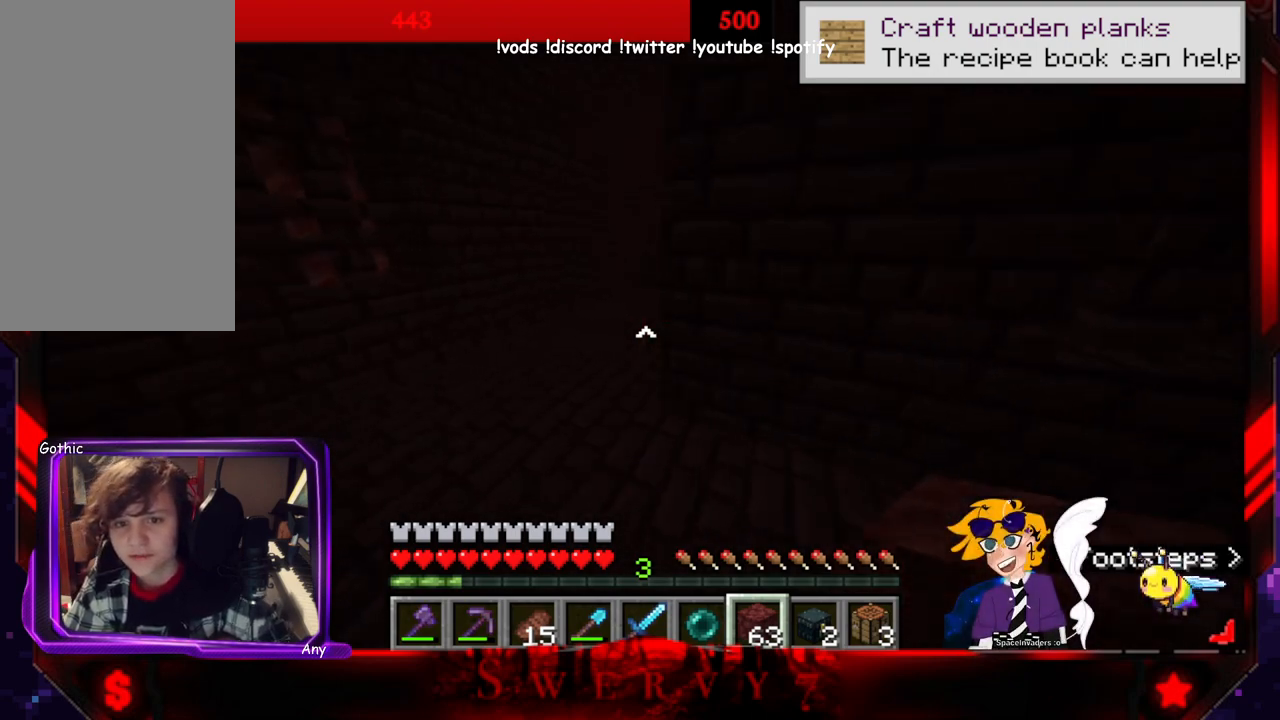
{"keys": ["a", "w"], "mouse": [], "events": []}
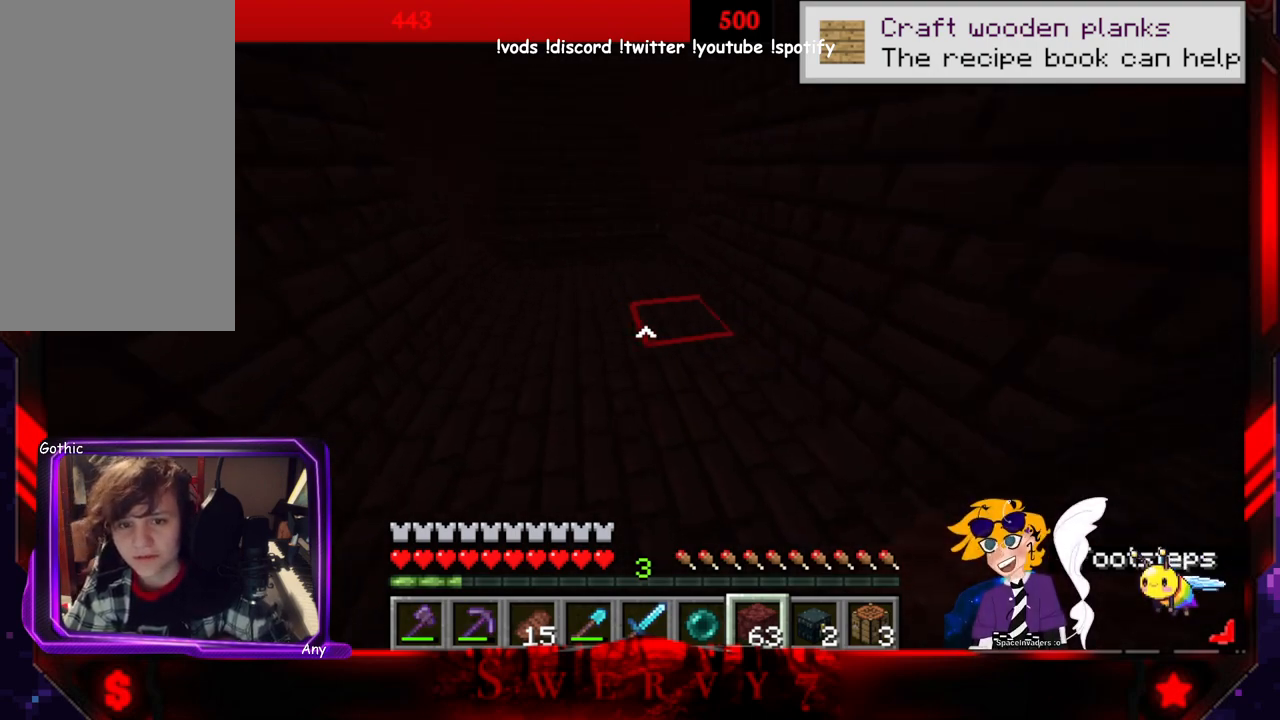
{"keys": ["w"], "mouse": [], "events": [[400, "a", "up"]]}
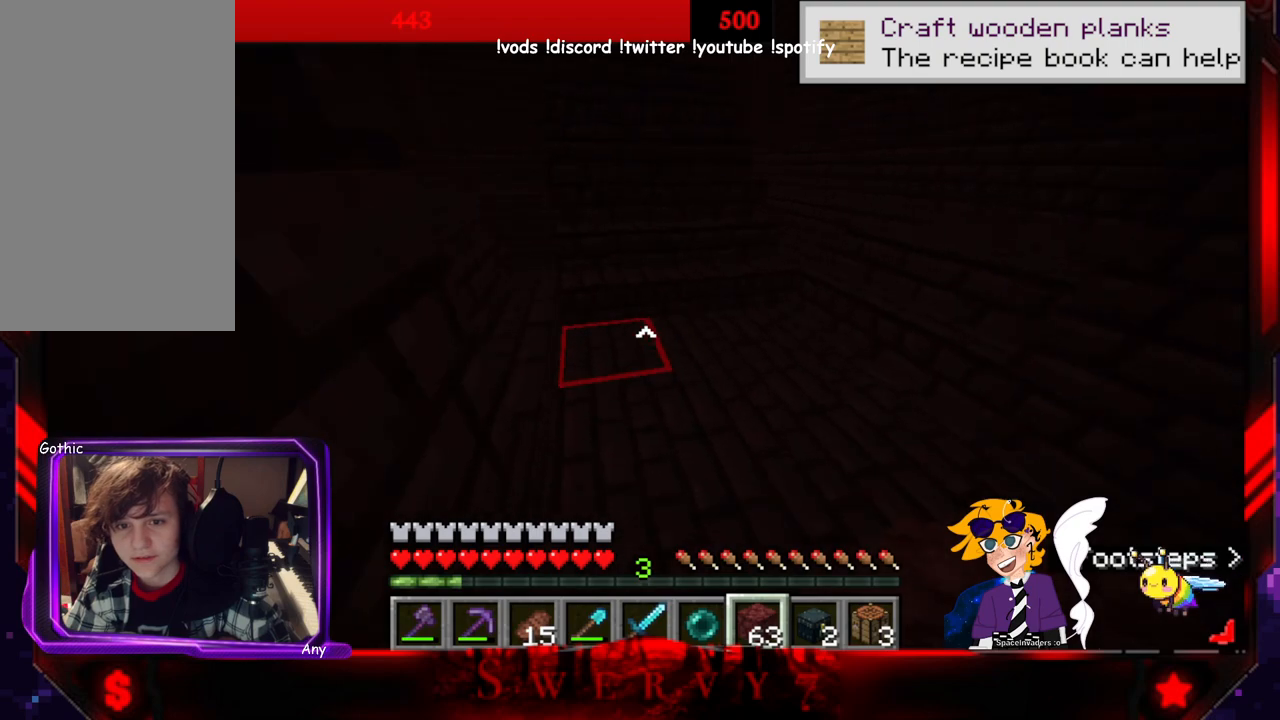
{"keys": [], "mouse": [], "events": [[383, "w", "up"]]}
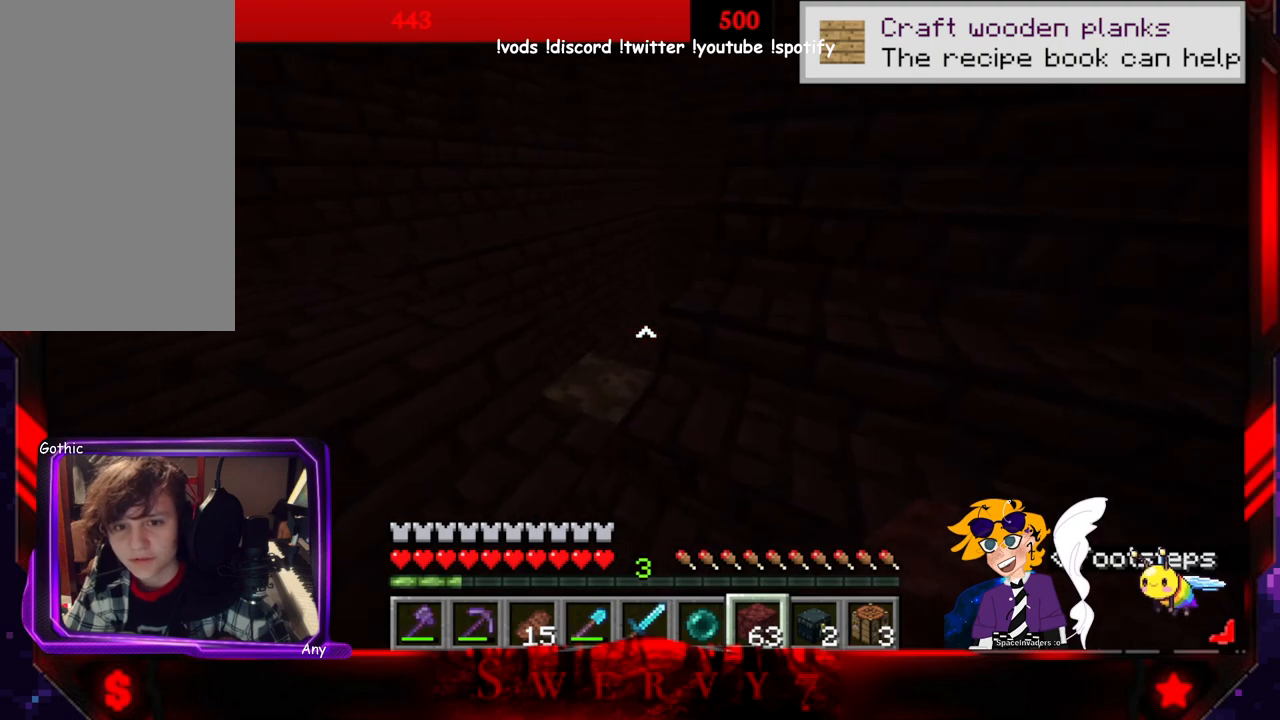
{"keys": ["a"], "mouse": [], "events": [[100, "a", "down"], [133, "w", "down"], [500, "w", "up"]]}
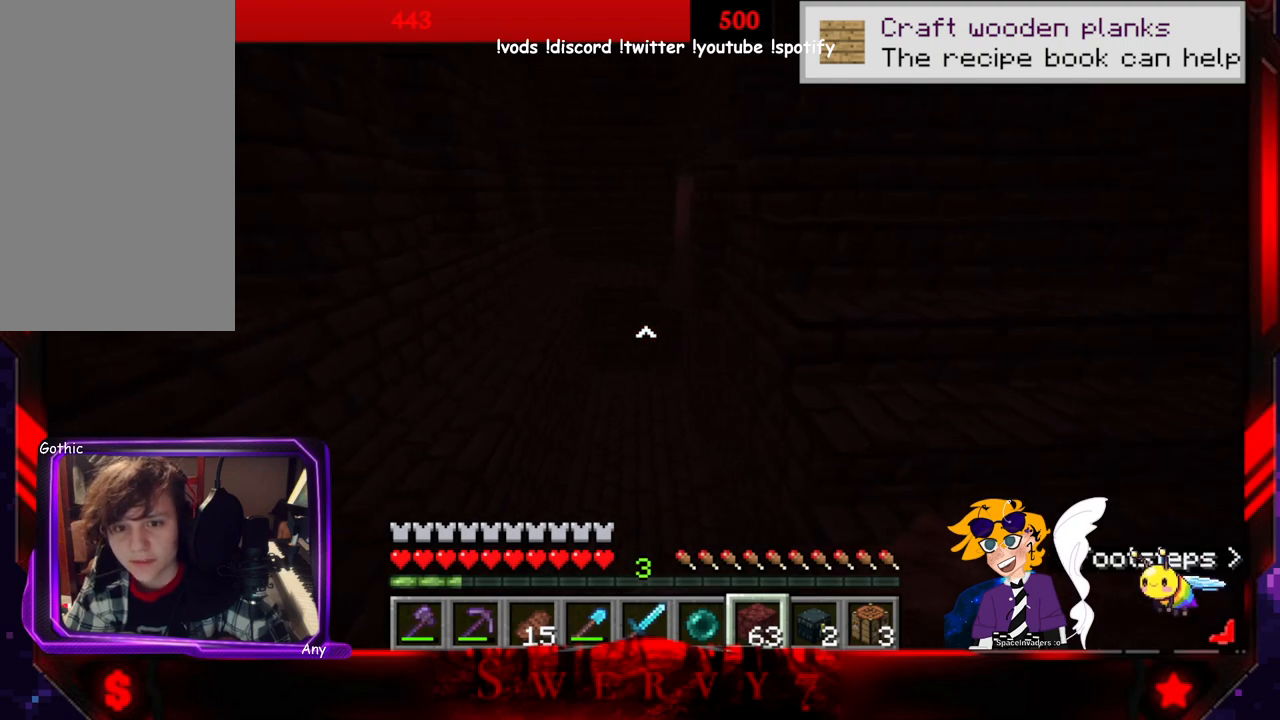
{"keys": ["a"], "mouse": [], "events": []}
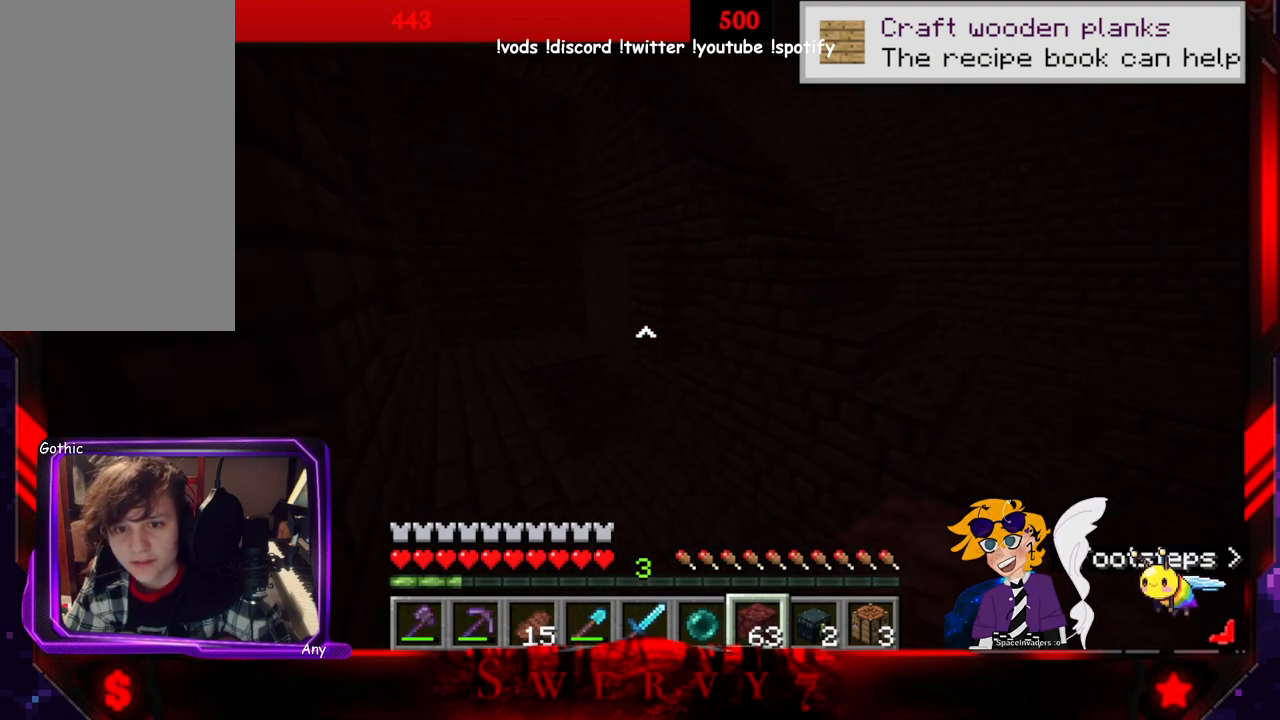
{"keys": [], "mouse": [], "events": [[200, "a", "up"]]}
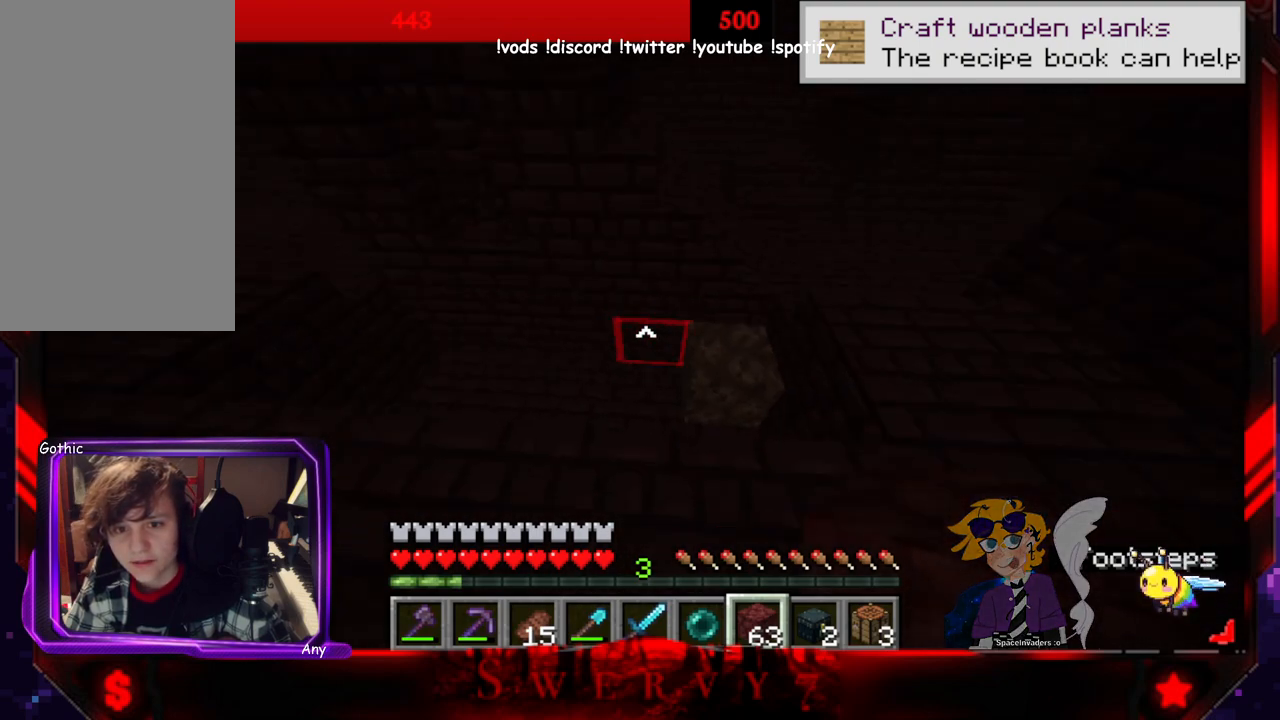
{"keys": ["d"], "mouse": [], "events": [[433, "d", "down"]]}
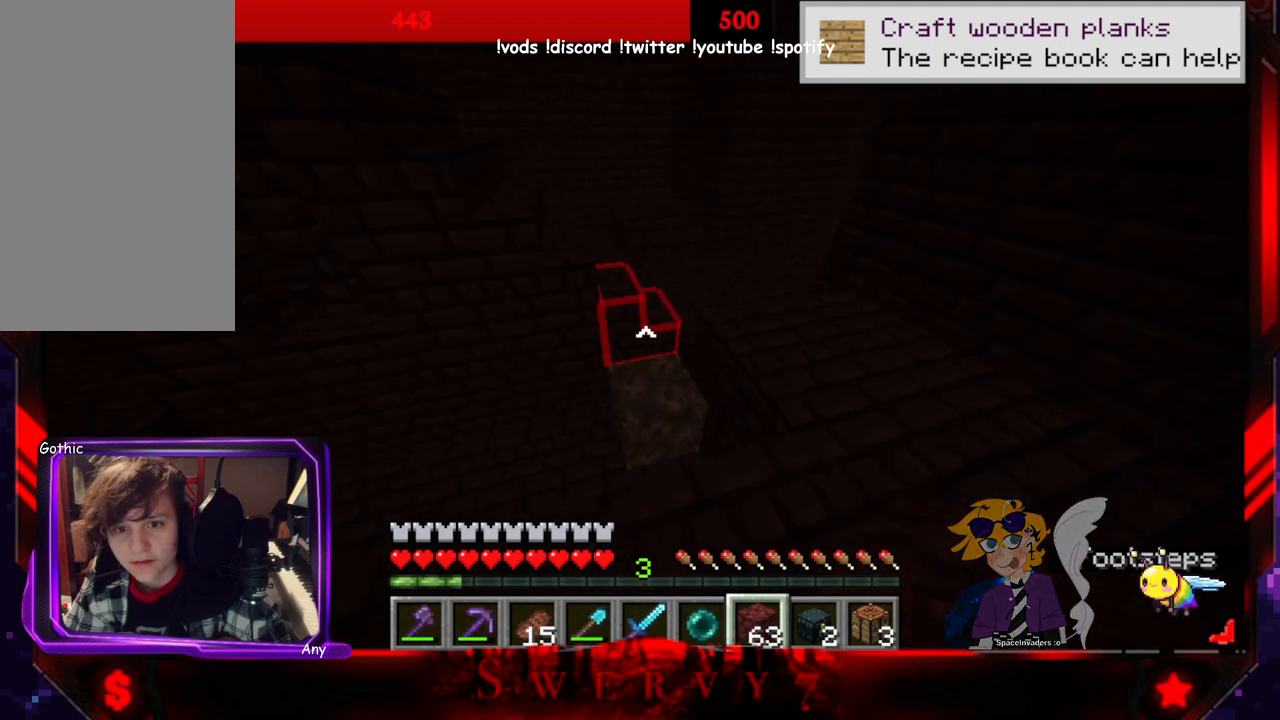
{"keys": ["d", "w"], "mouse": [], "events": [[133, "w", "down"]]}
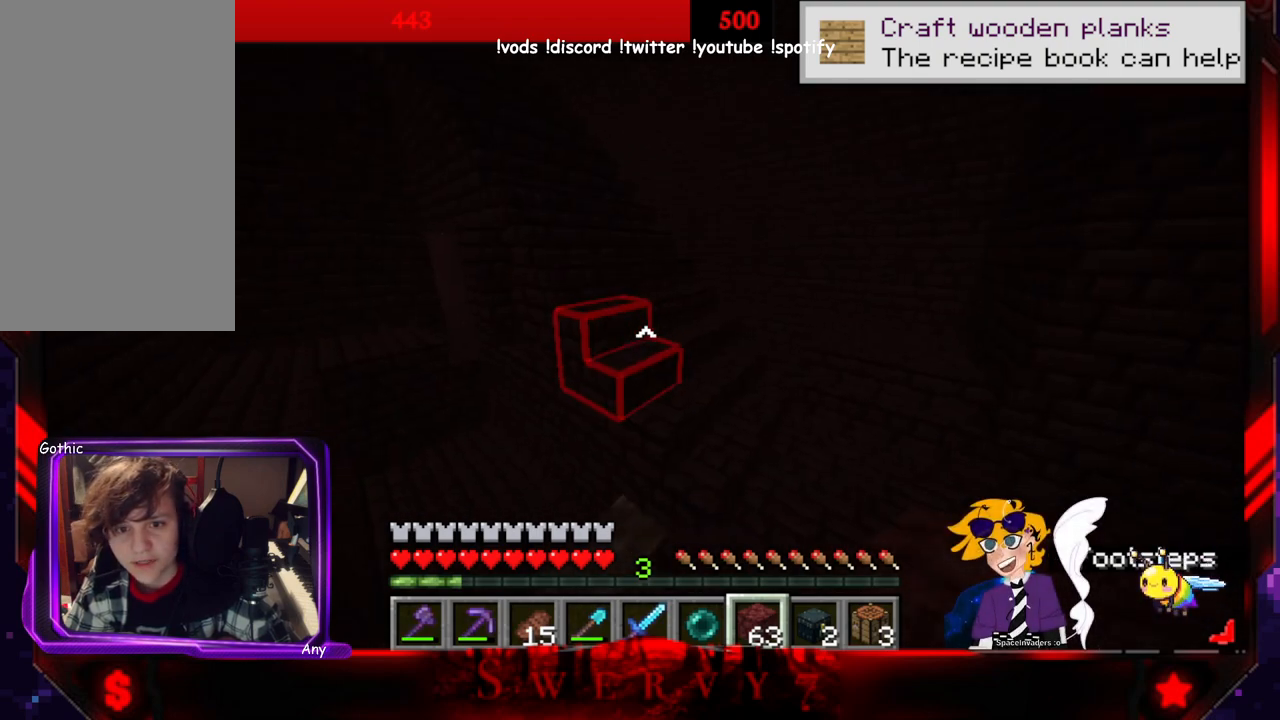
{"keys": [], "mouse": [], "events": [[33, "w", "up"], [266, "d", "up"]]}
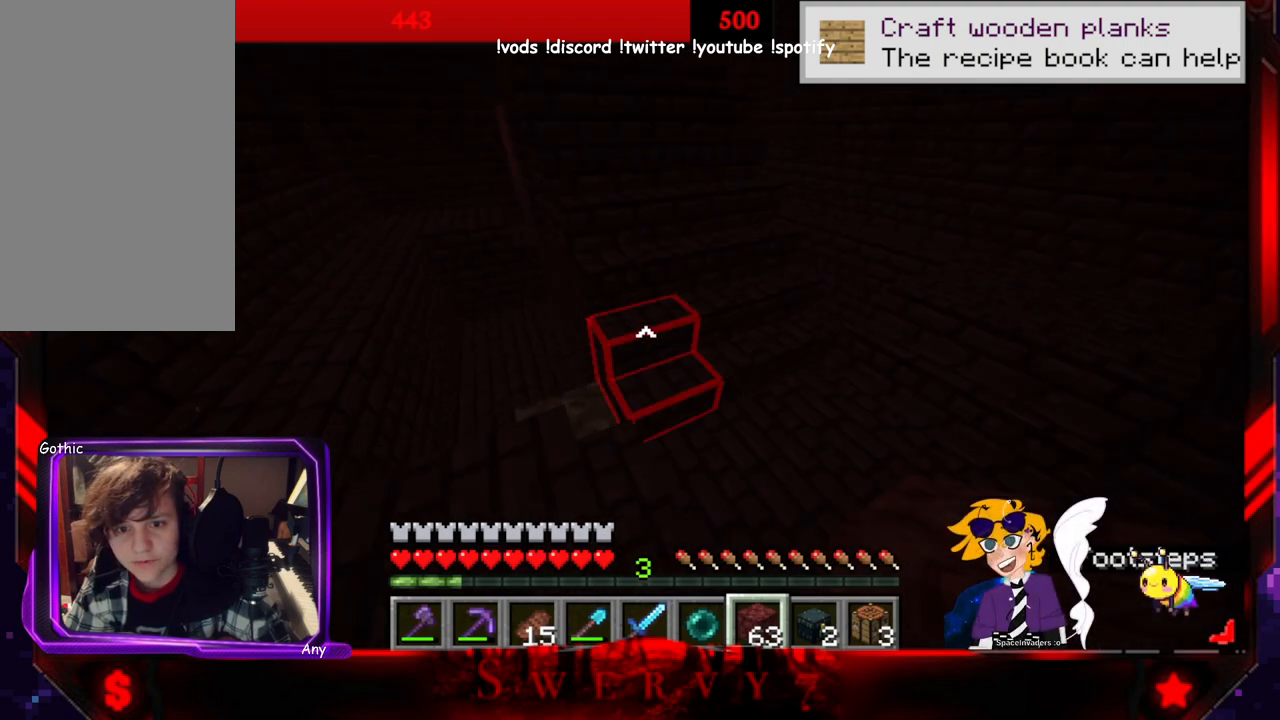
{"keys": ["d", "w"], "mouse": [], "events": [[350, "d", "down"], [433, "w", "down"]]}
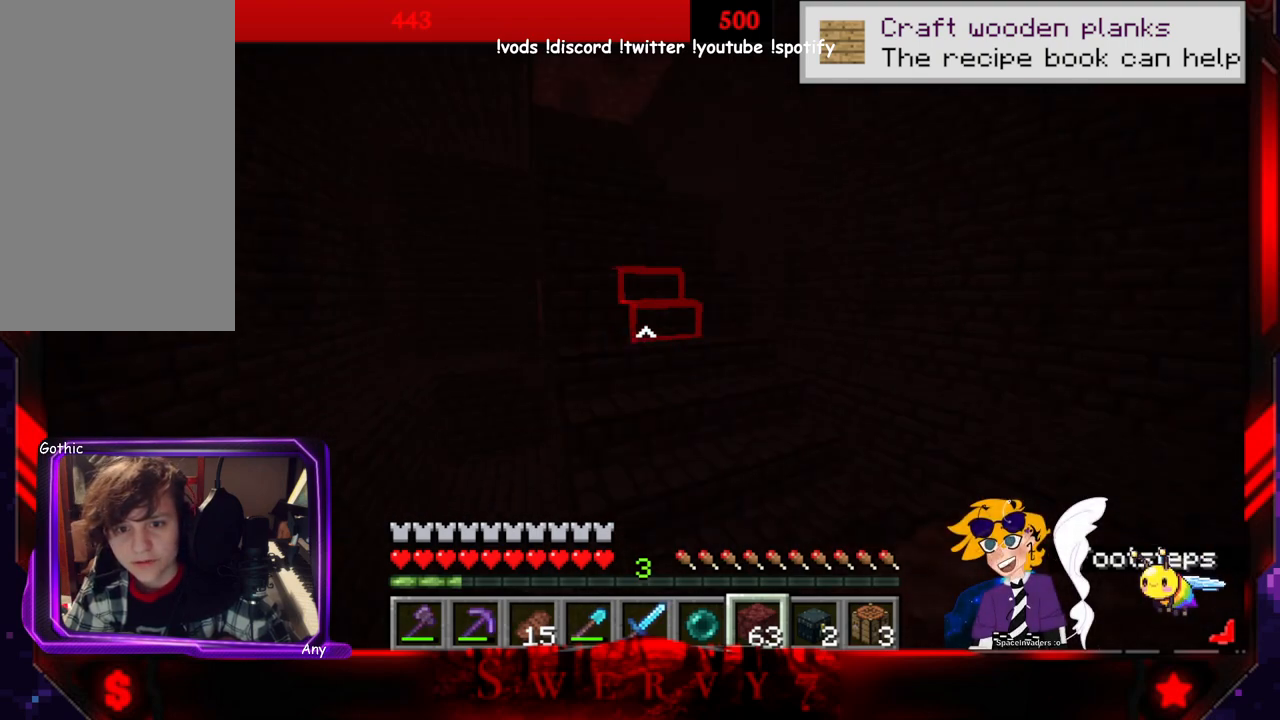
{"keys": ["w"], "mouse": [], "events": [[250, "d", "up"]]}
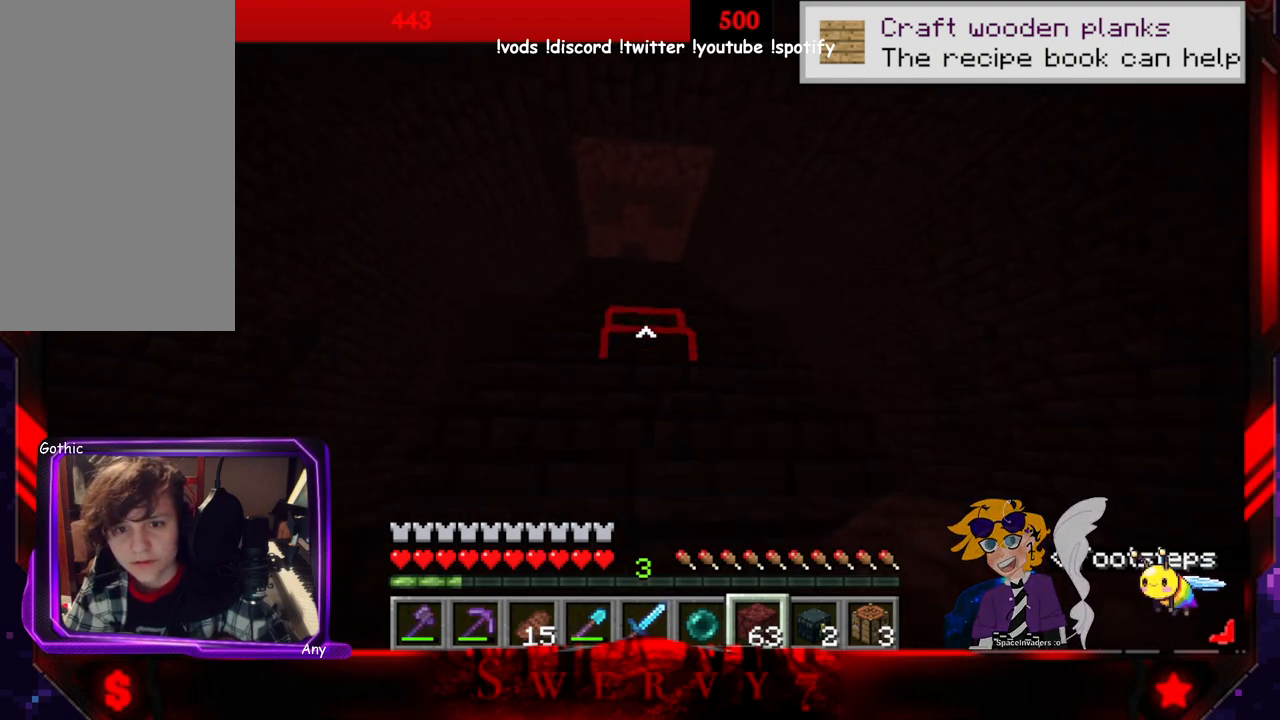
{"keys": ["w"], "mouse": [], "events": []}
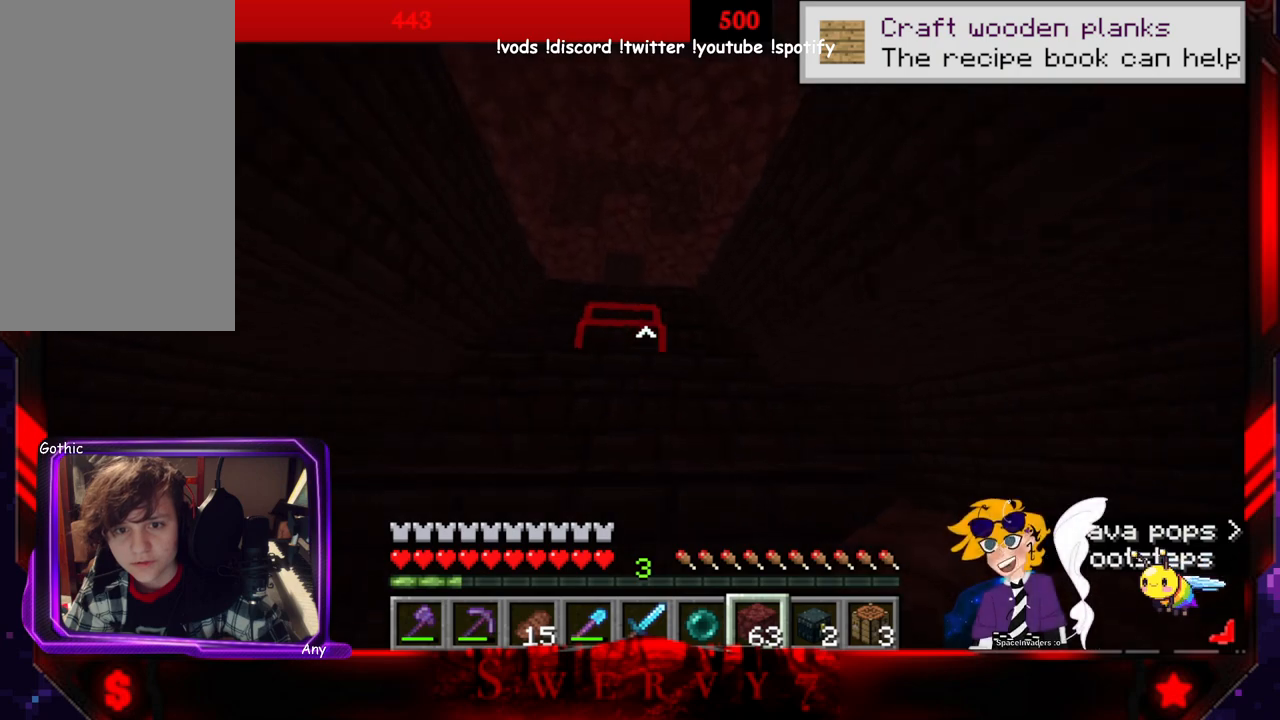
{"keys": ["w"], "mouse": [], "events": []}